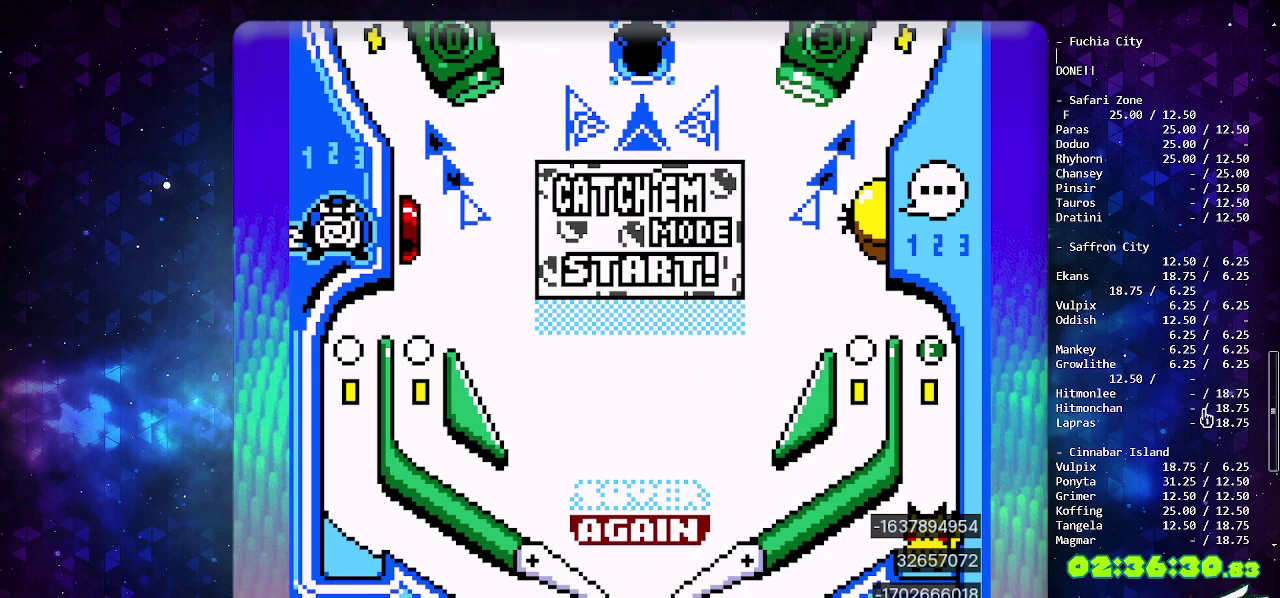
Gameplay with a controller (PlayStation layout); each line is a JSON object with the inputs held at the frame after it. "events" lists button and stick changes between this image and that frame as [ms after this image, input, new state], when the widget could be followed in between. Not read: L2 L3 R2 R3 SELECT.
{"buttons": [], "events": []}
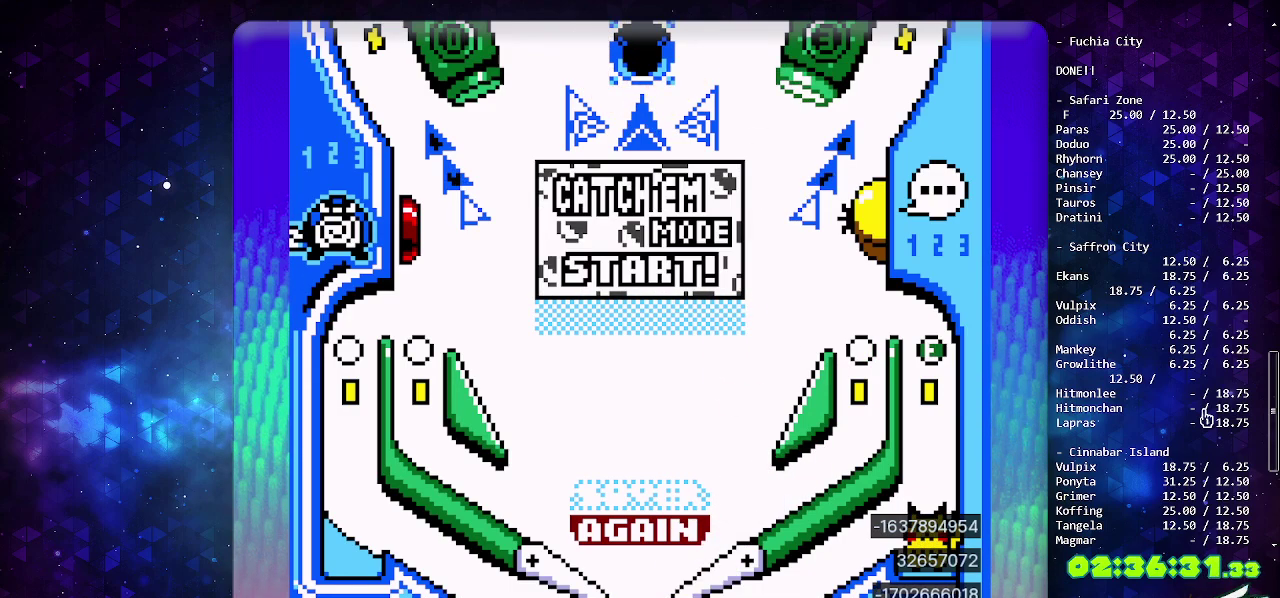
{"buttons": ["CIRCLE"], "events": [[433, "CIRCLE", "down"]]}
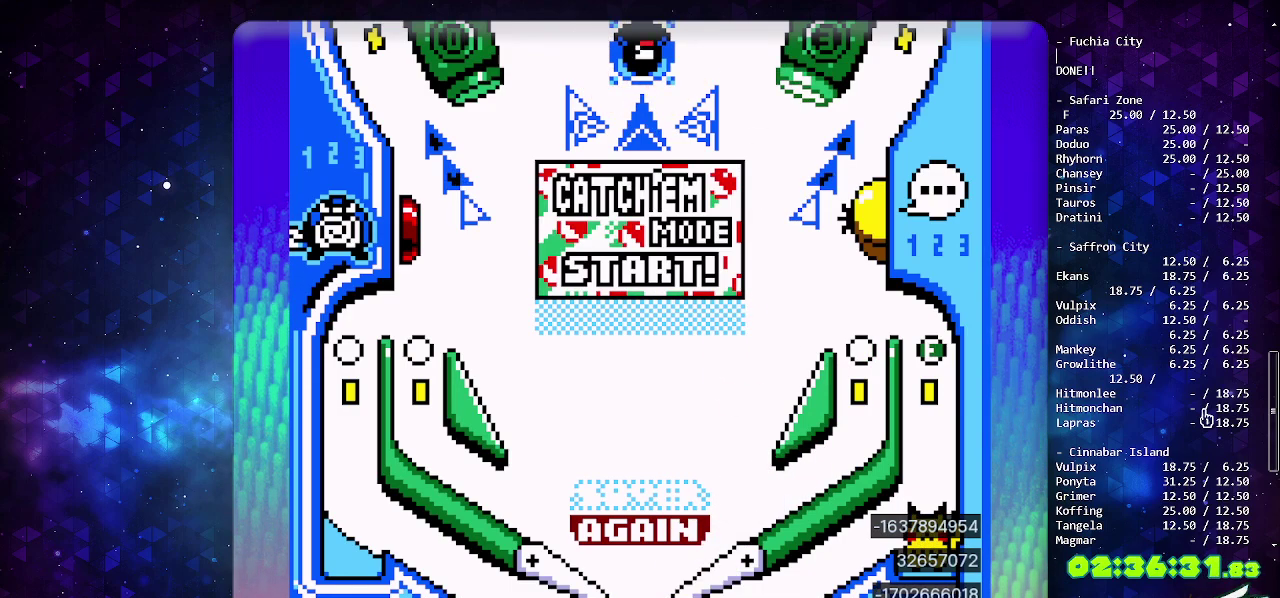
{"buttons": ["CIRCLE"], "events": [[17, "CIRCLE", "up"], [83, "CIRCLE", "down"], [183, "CIRCLE", "up"], [233, "CIRCLE", "down"]]}
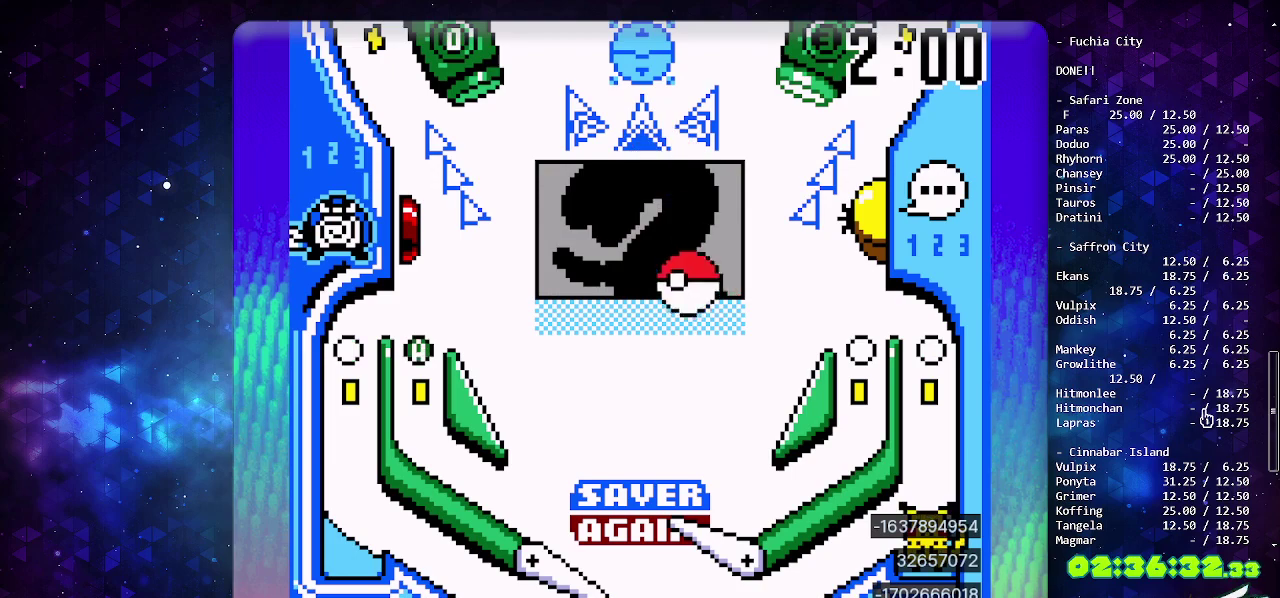
{"buttons": ["CIRCLE"], "events": []}
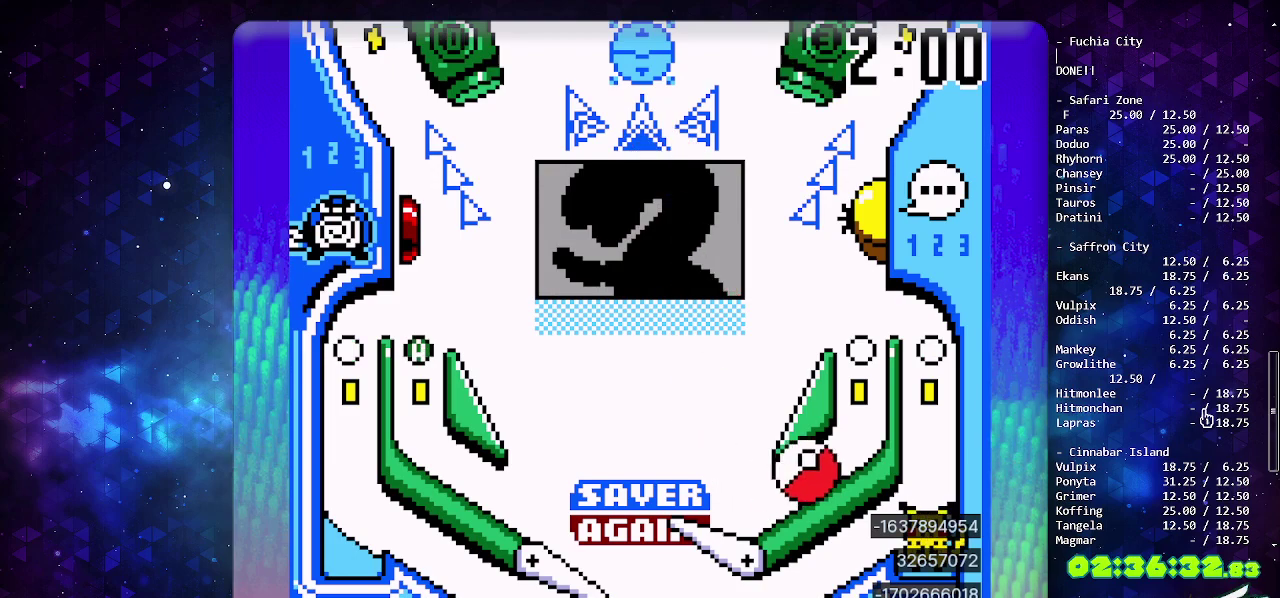
{"buttons": [], "events": [[450, "CIRCLE", "up"]]}
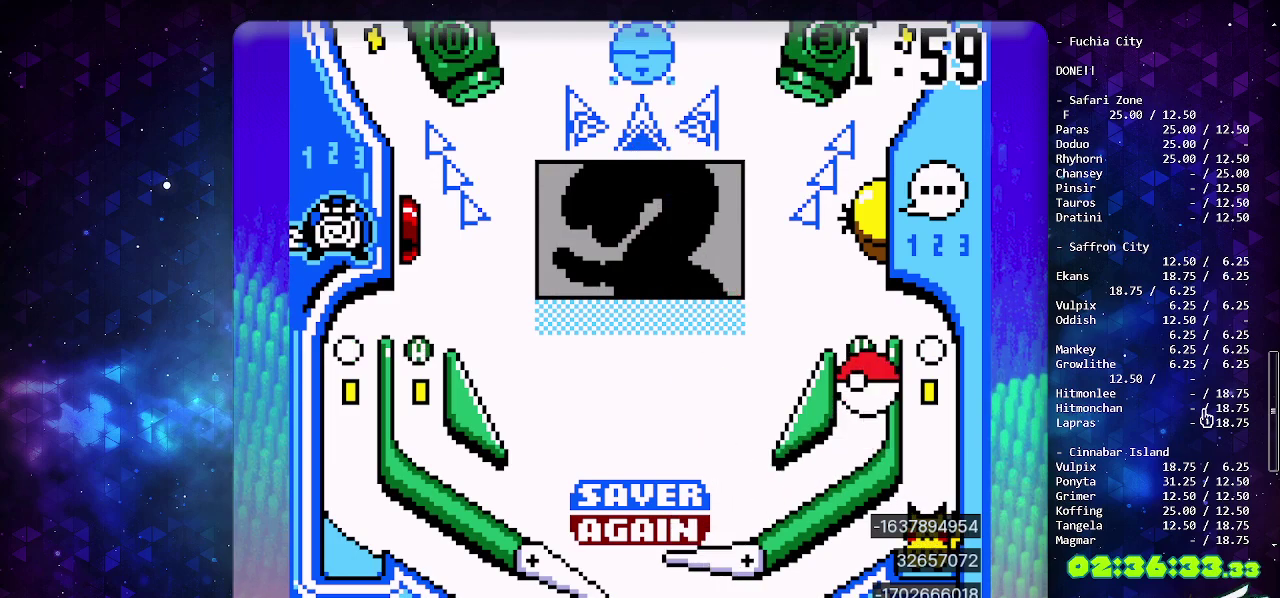
{"buttons": [], "events": [[67, "DPAD_LEFT", "down"], [250, "DPAD_LEFT", "up"]]}
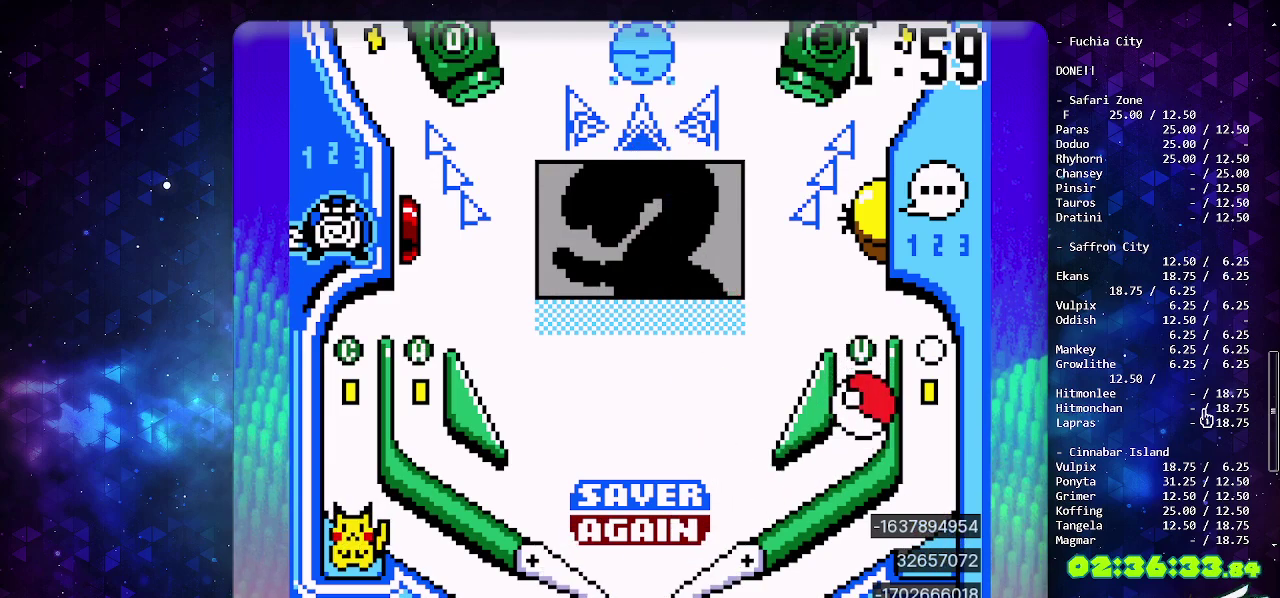
{"buttons": [], "events": []}
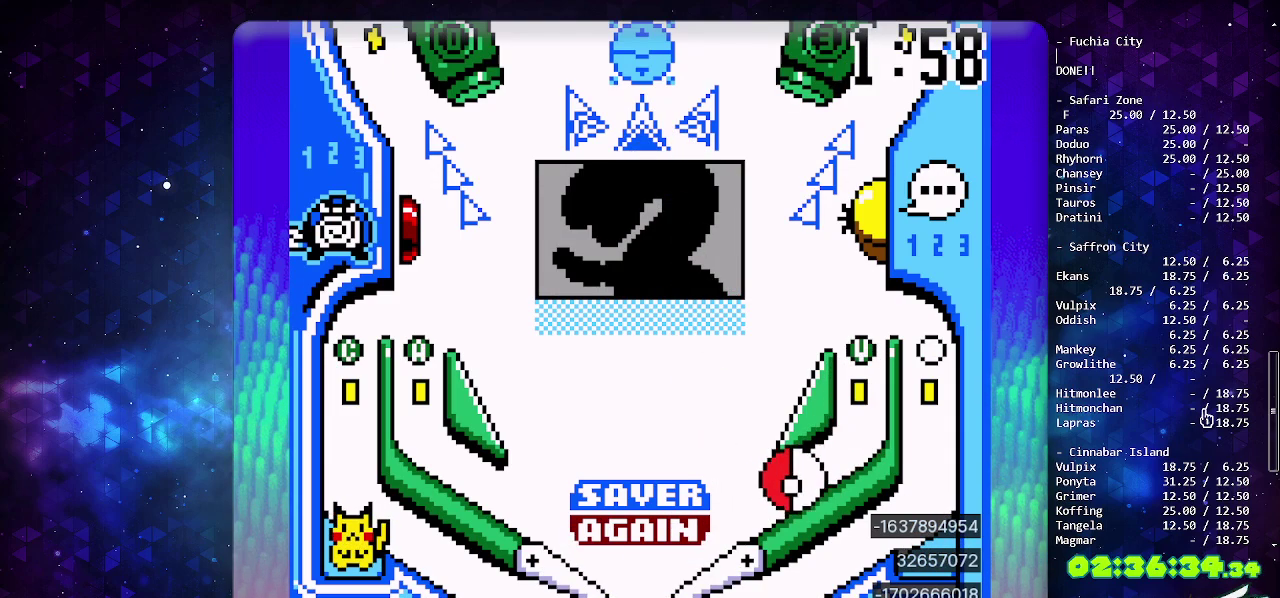
{"buttons": ["CIRCLE"], "events": [[250, "CIRCLE", "down"]]}
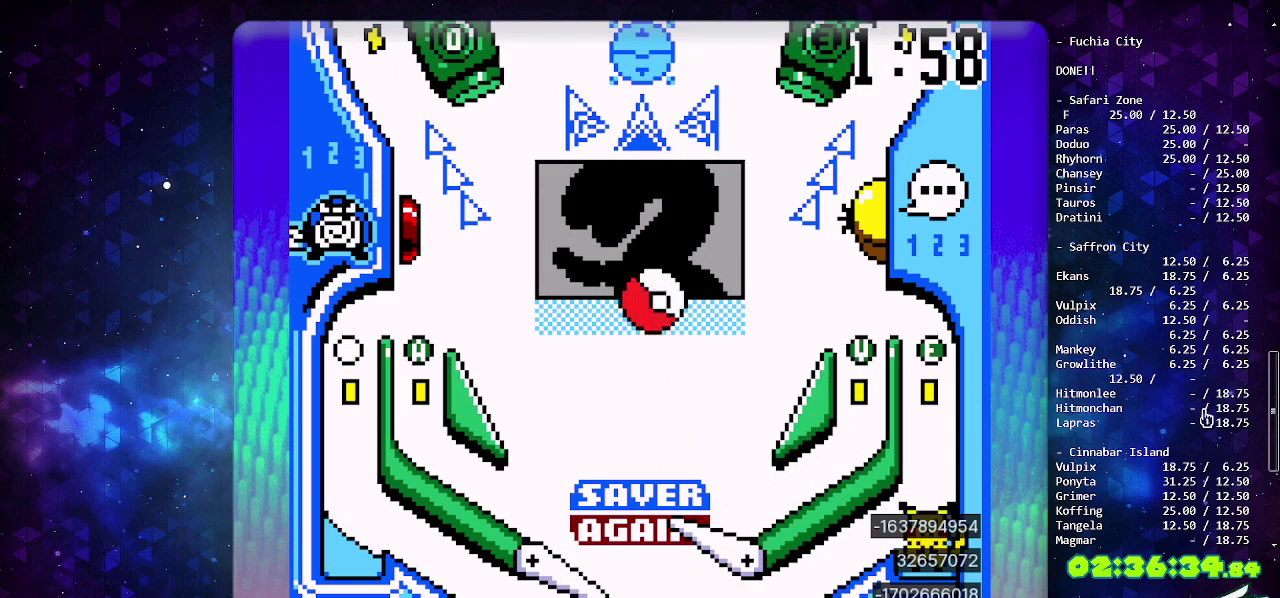
{"buttons": [], "events": [[83, "CIRCLE", "up"], [117, "DPAD_DOWN", "down"], [250, "DPAD_DOWN", "up"]]}
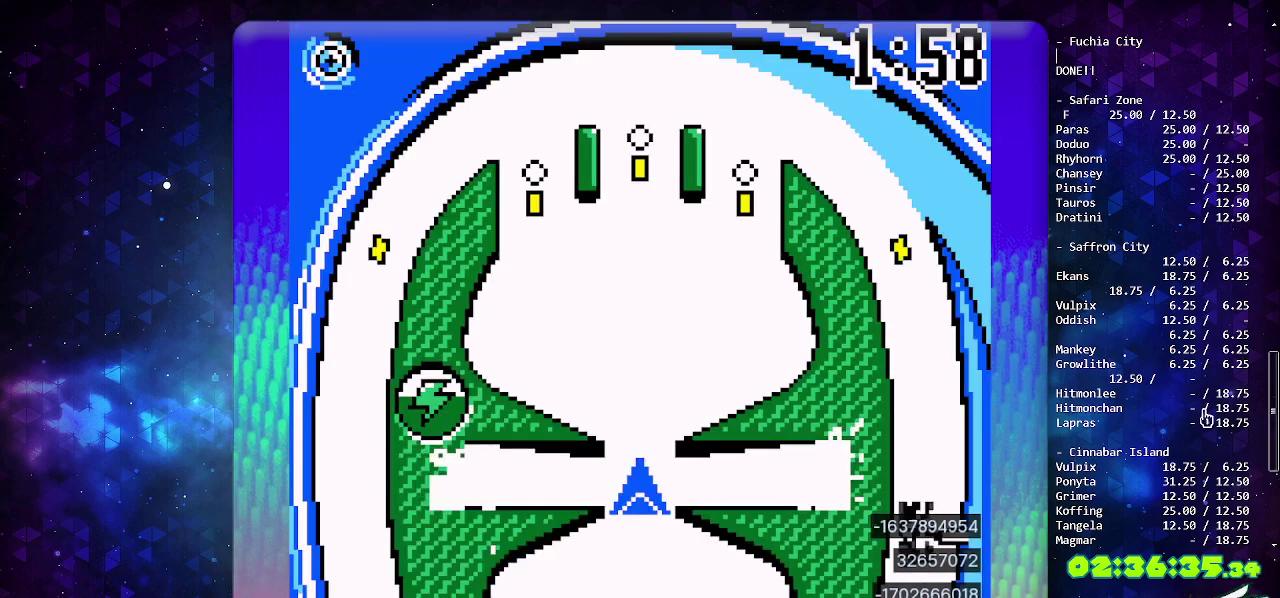
{"buttons": [], "events": []}
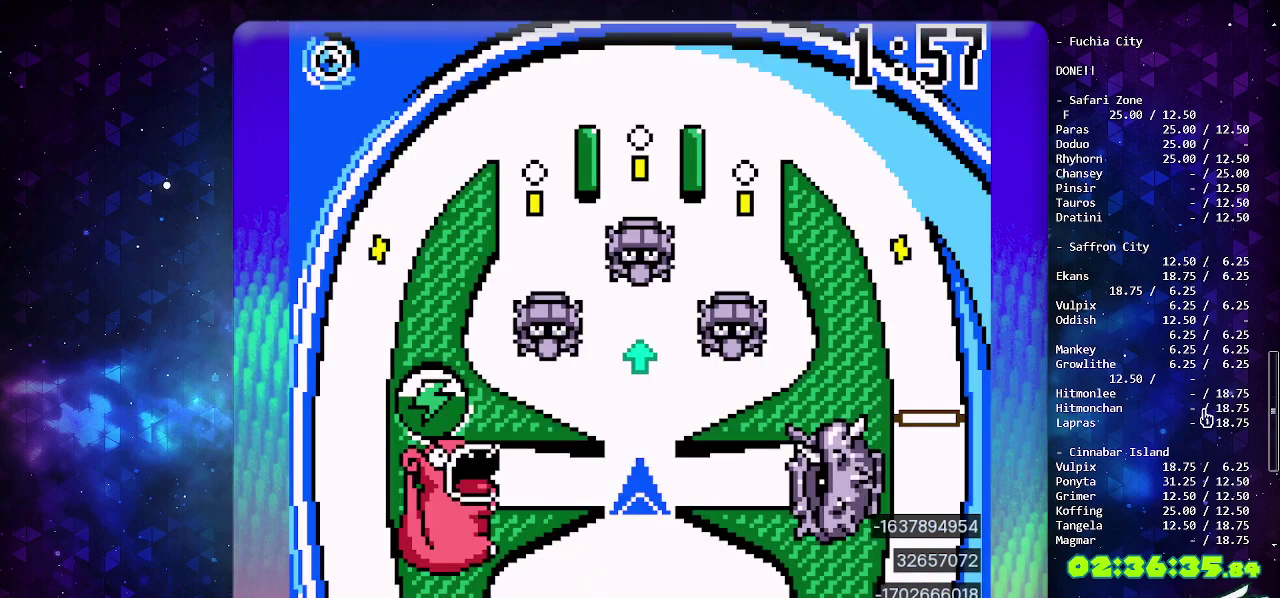
{"buttons": [], "events": []}
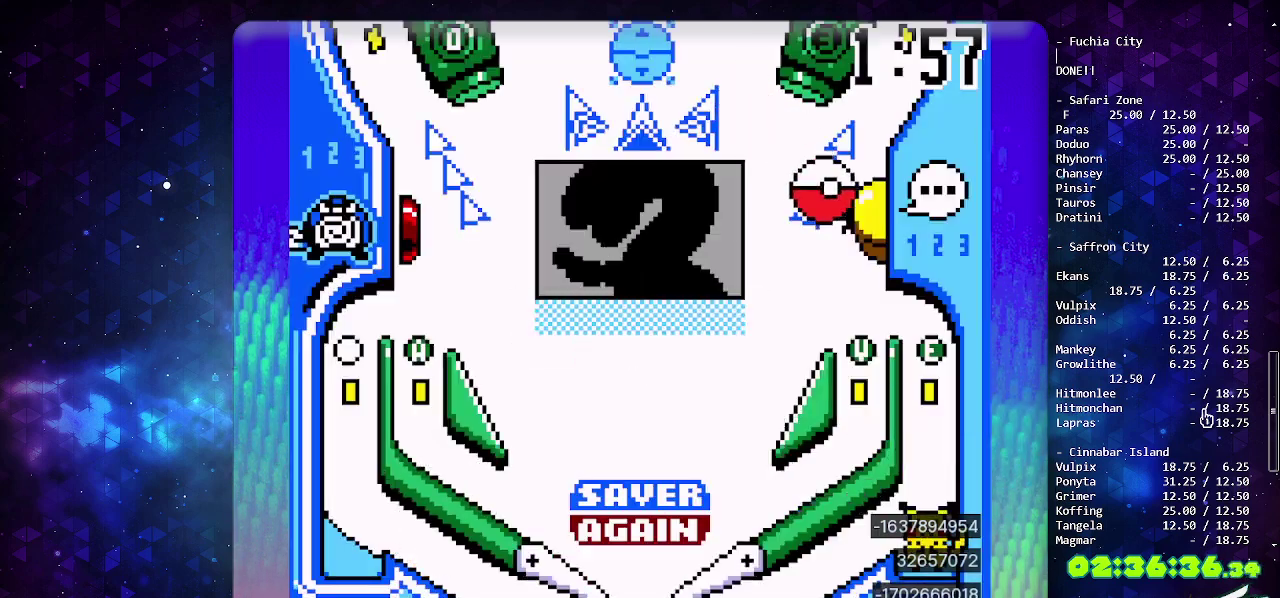
{"buttons": ["CIRCLE"], "events": [[483, "CIRCLE", "down"]]}
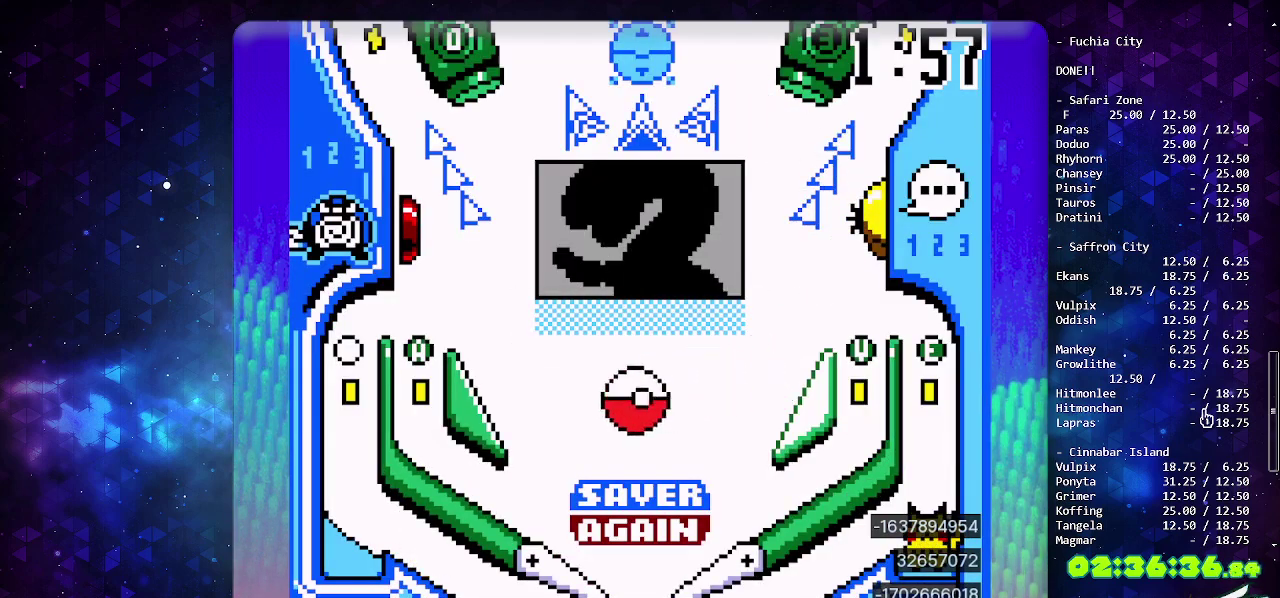
{"buttons": [], "events": [[183, "CIRCLE", "up"]]}
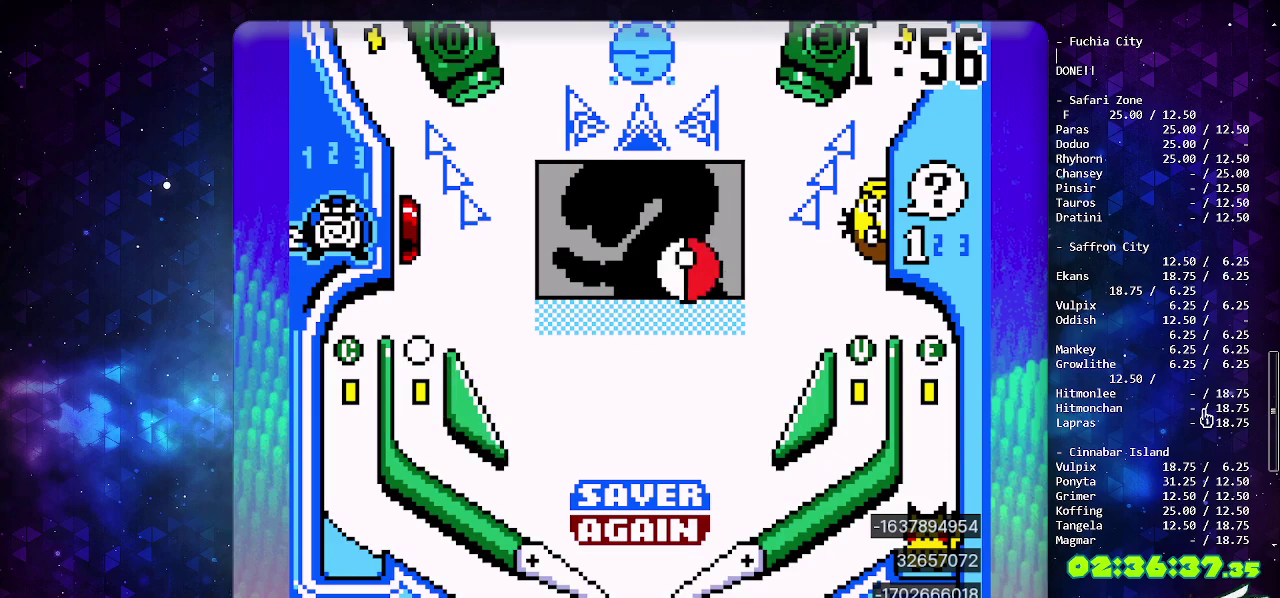
{"buttons": [], "events": []}
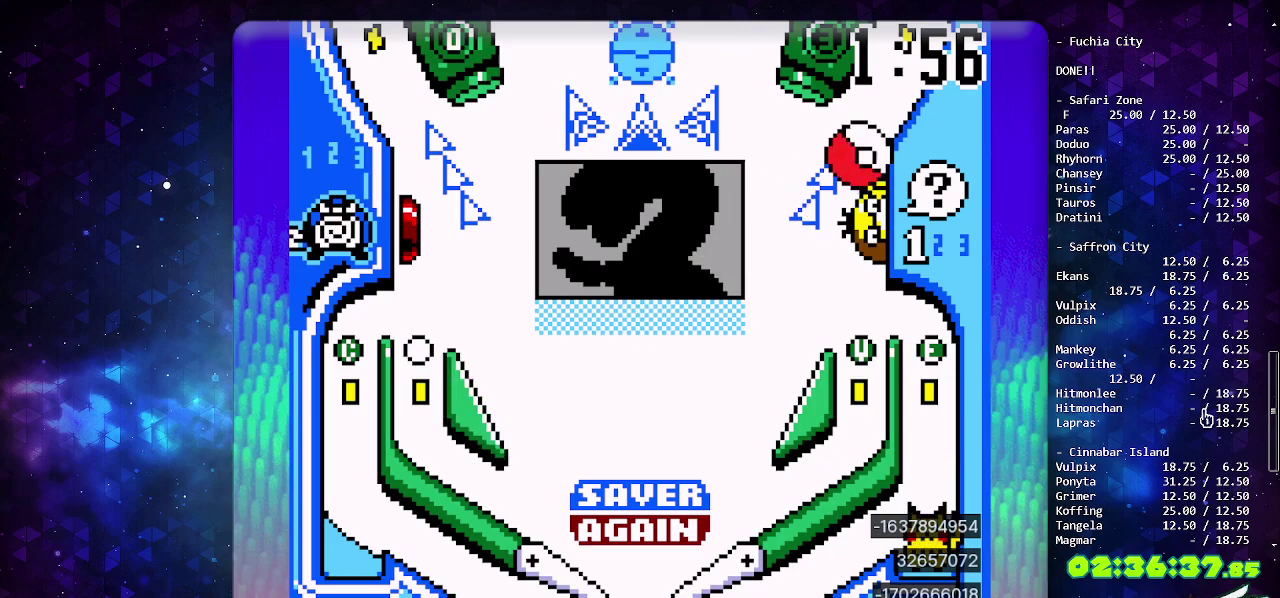
{"buttons": [], "events": []}
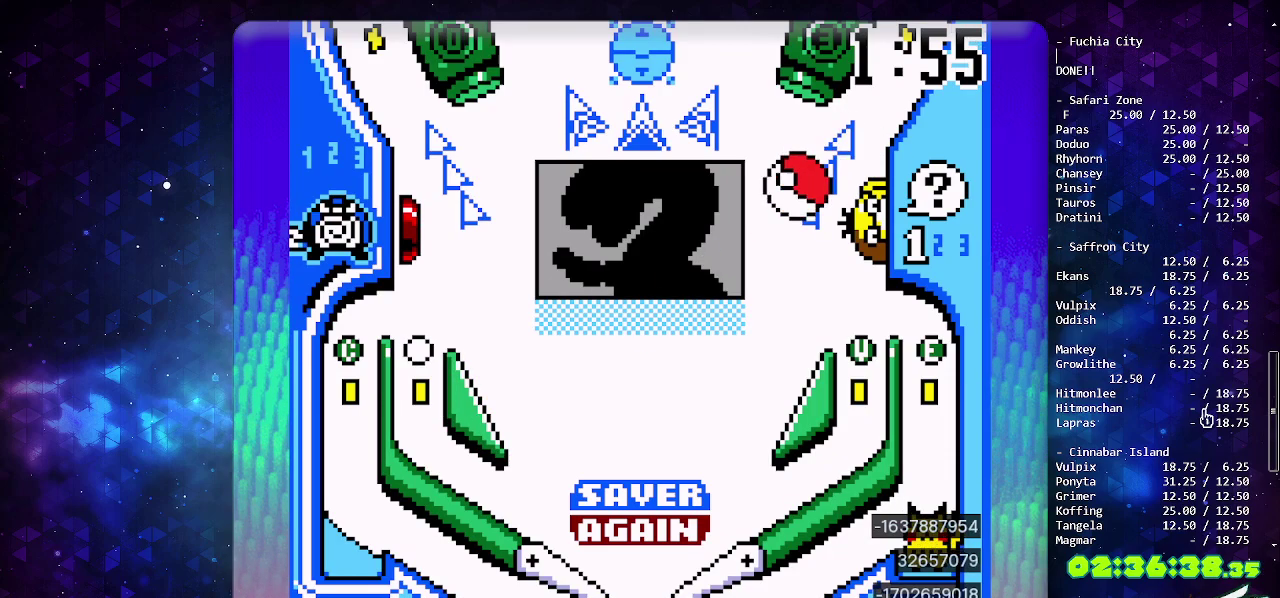
{"buttons": [], "events": []}
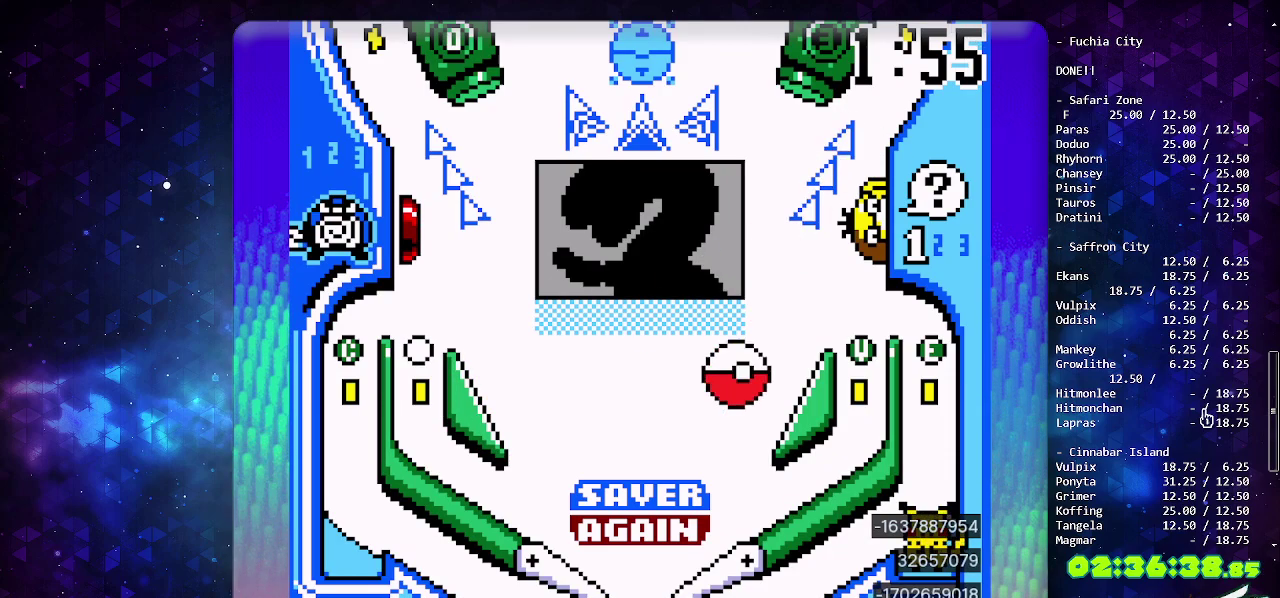
{"buttons": ["CIRCLE"], "events": [[150, "CIRCLE", "down"]]}
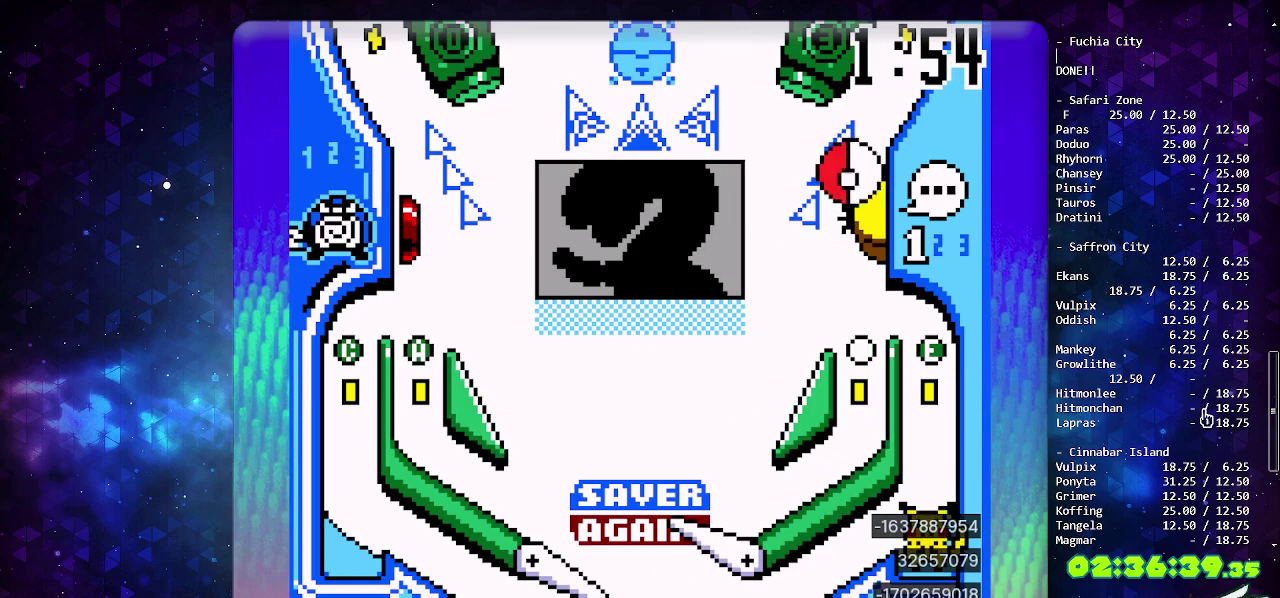
{"buttons": [], "events": [[317, "CIRCLE", "up"]]}
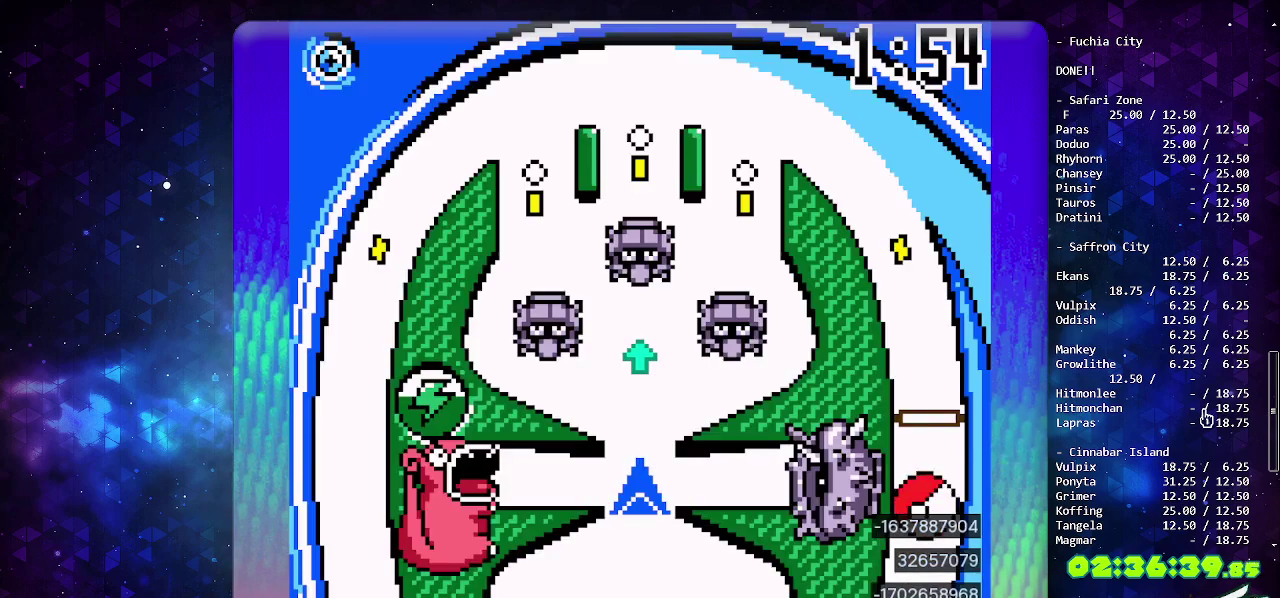
{"buttons": [], "events": []}
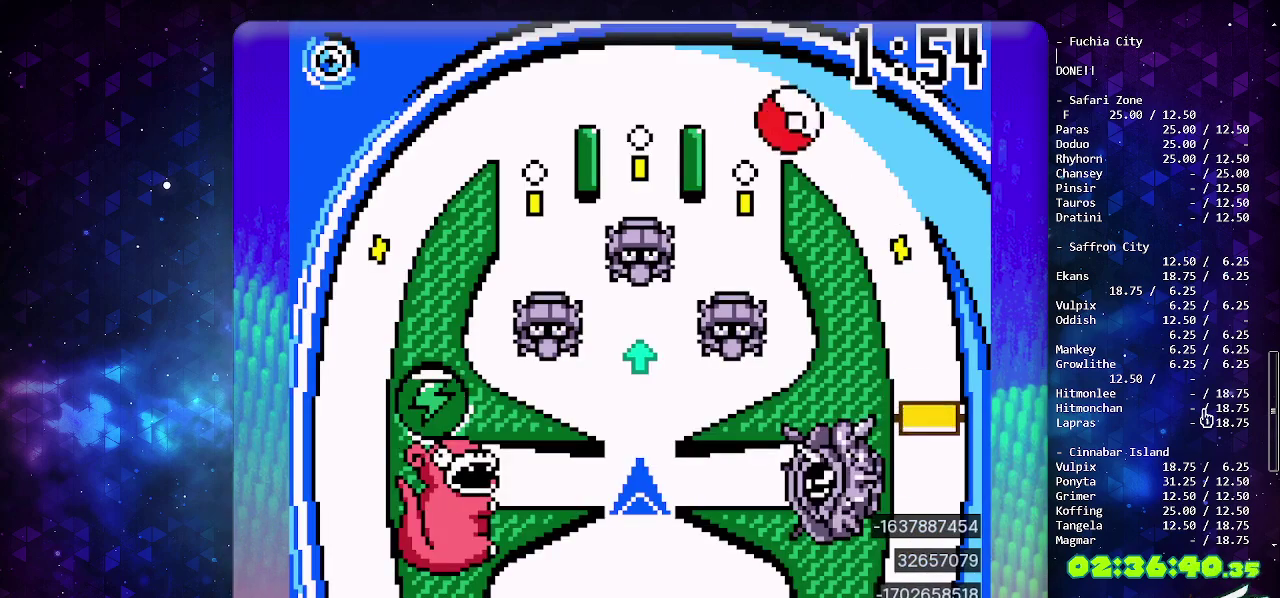
{"buttons": [], "events": []}
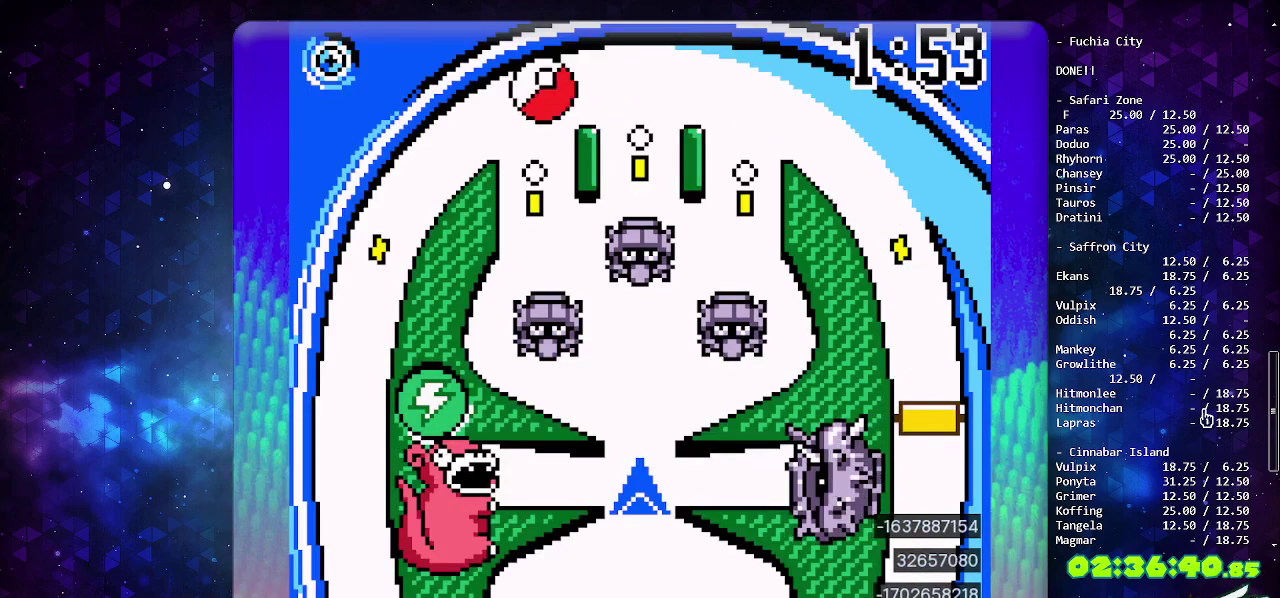
{"buttons": [], "events": []}
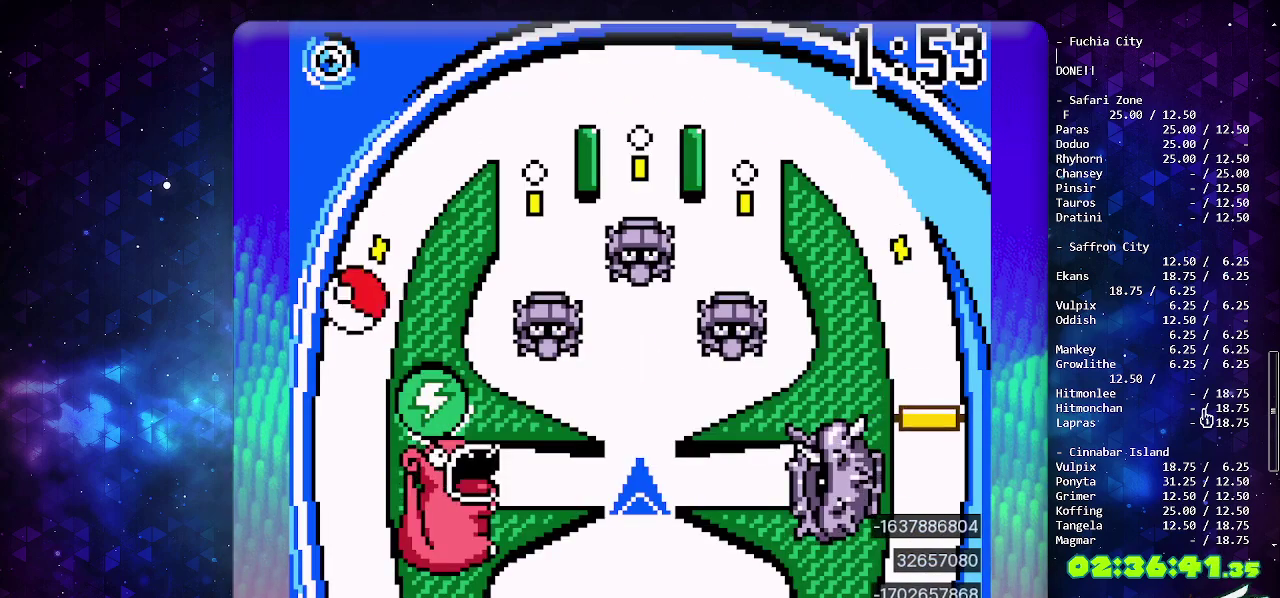
{"buttons": [], "events": []}
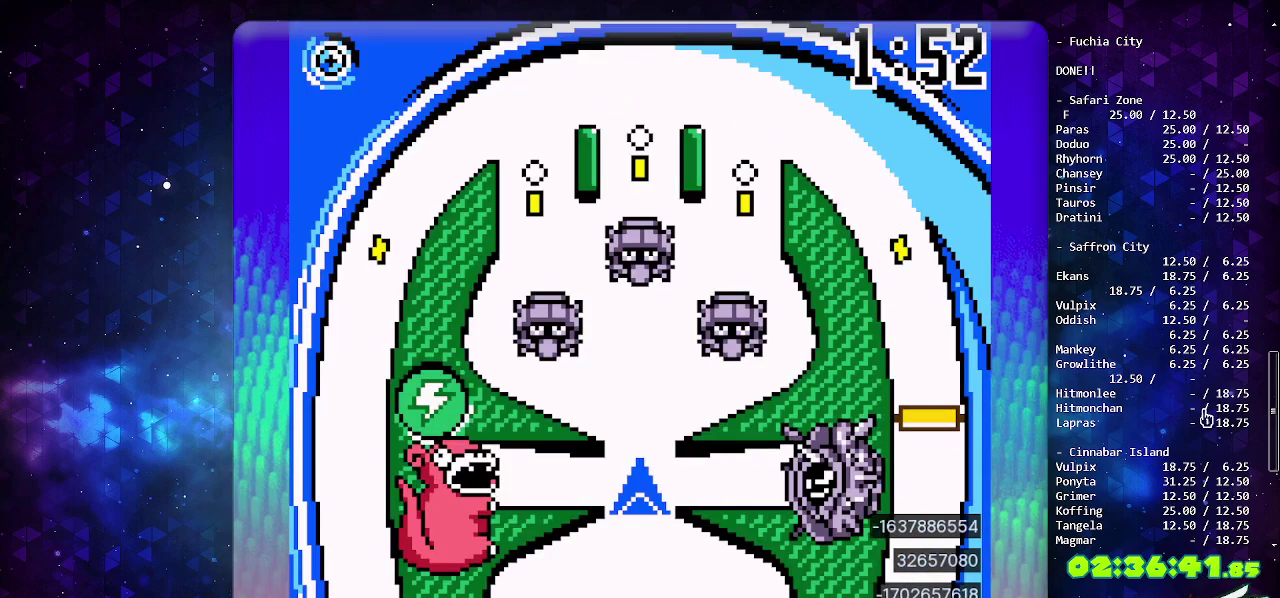
{"buttons": [], "events": []}
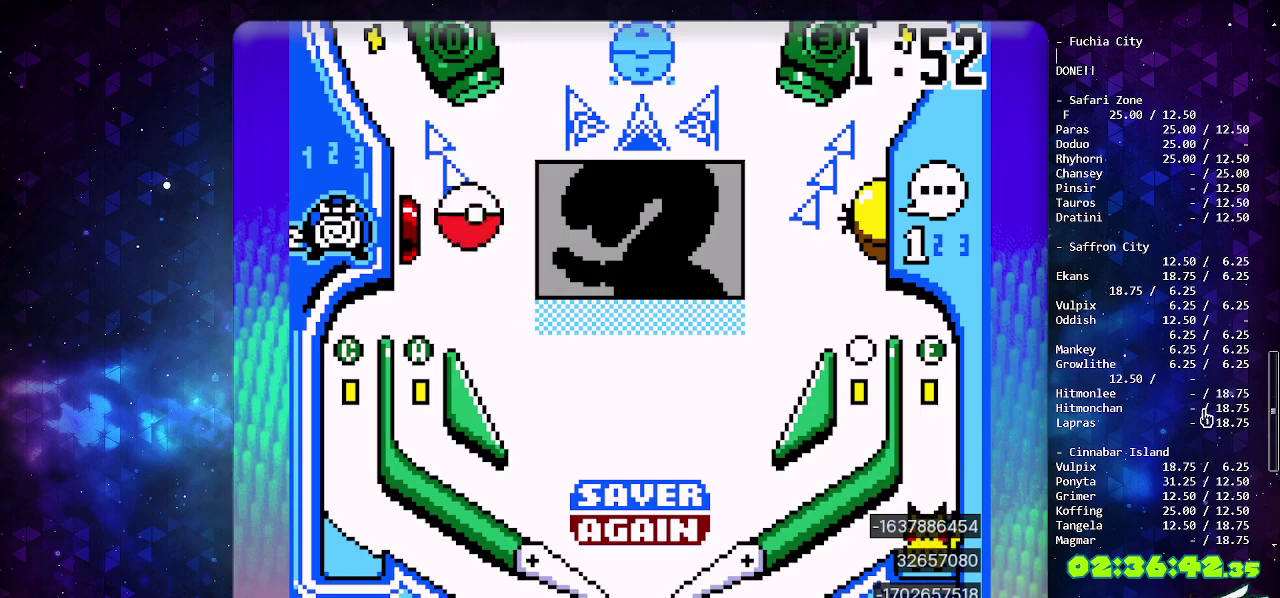
{"buttons": ["CIRCLE"], "events": [[167, "DPAD_LEFT", "down"], [350, "DPAD_LEFT", "up"], [383, "CIRCLE", "down"]]}
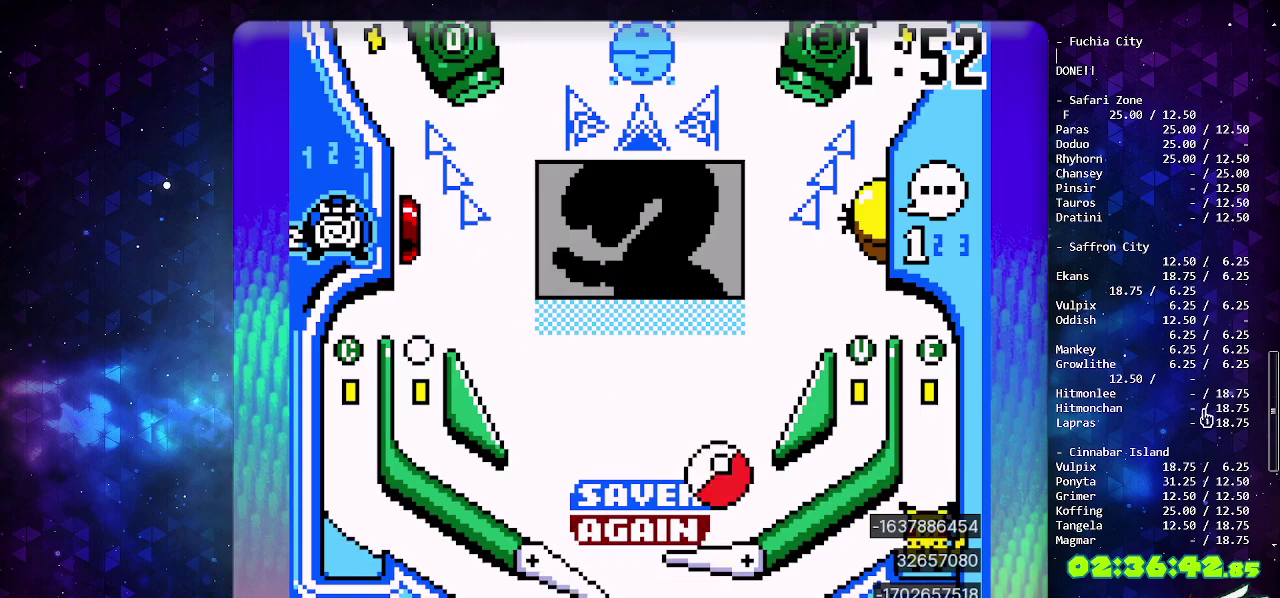
{"buttons": [], "events": [[33, "CIRCLE", "up"]]}